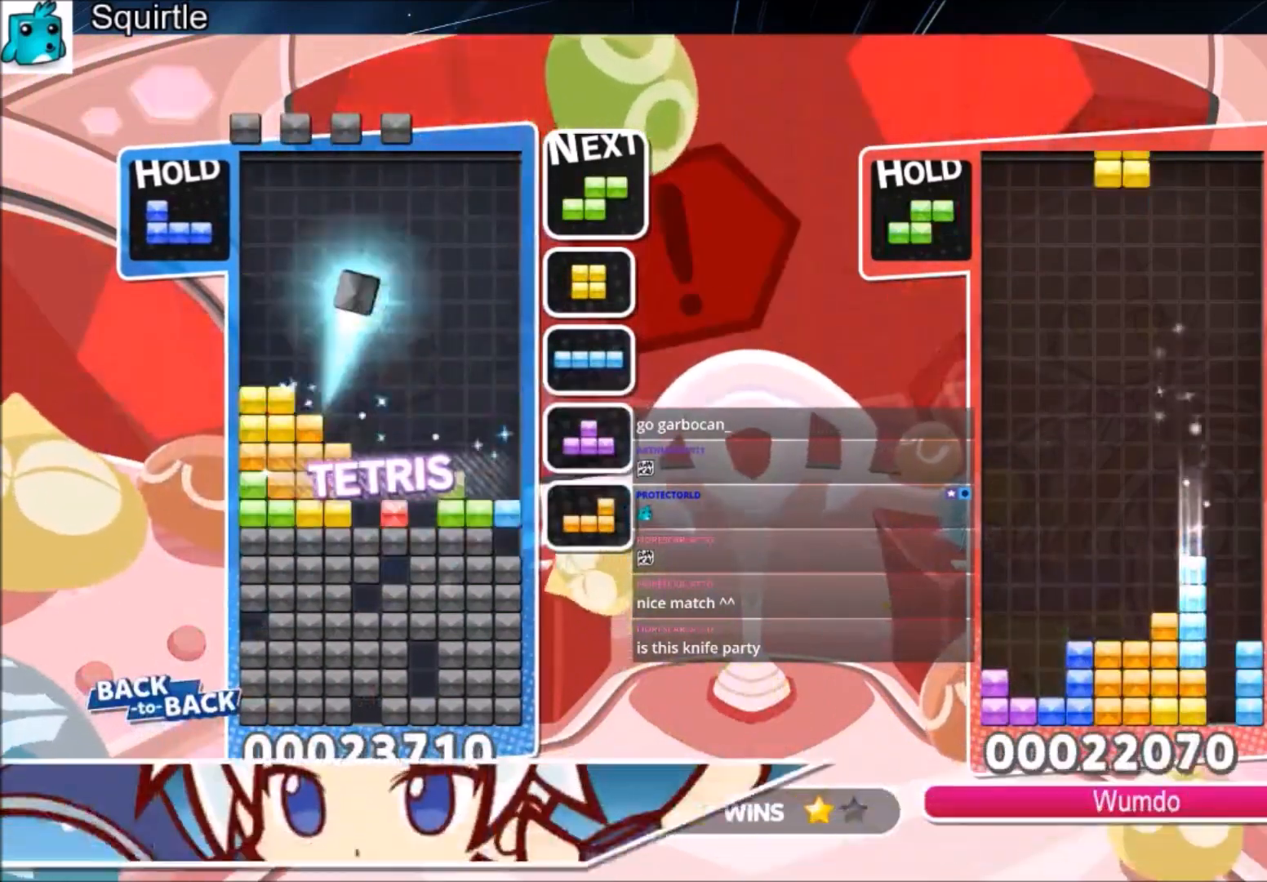
Gameplay with keyboard; each line is a JSON object with the keys held at the frame after it. "events" lists presses ("down") and releases ("up") of "c", "down", "left", "right", "shift", "up", "x" and "z" between this image and that frame as [ms after this image, input, new state], when the widget could be followed in between. No other keys are recorded. Mouse input is not recorded.
{"keys": ["c", "right"], "events": [[166, "right", "down"], [166, "x", "down"], [267, "down", "down"], [300, "x", "up"], [400, "down", "up"], [433, "c", "down"]]}
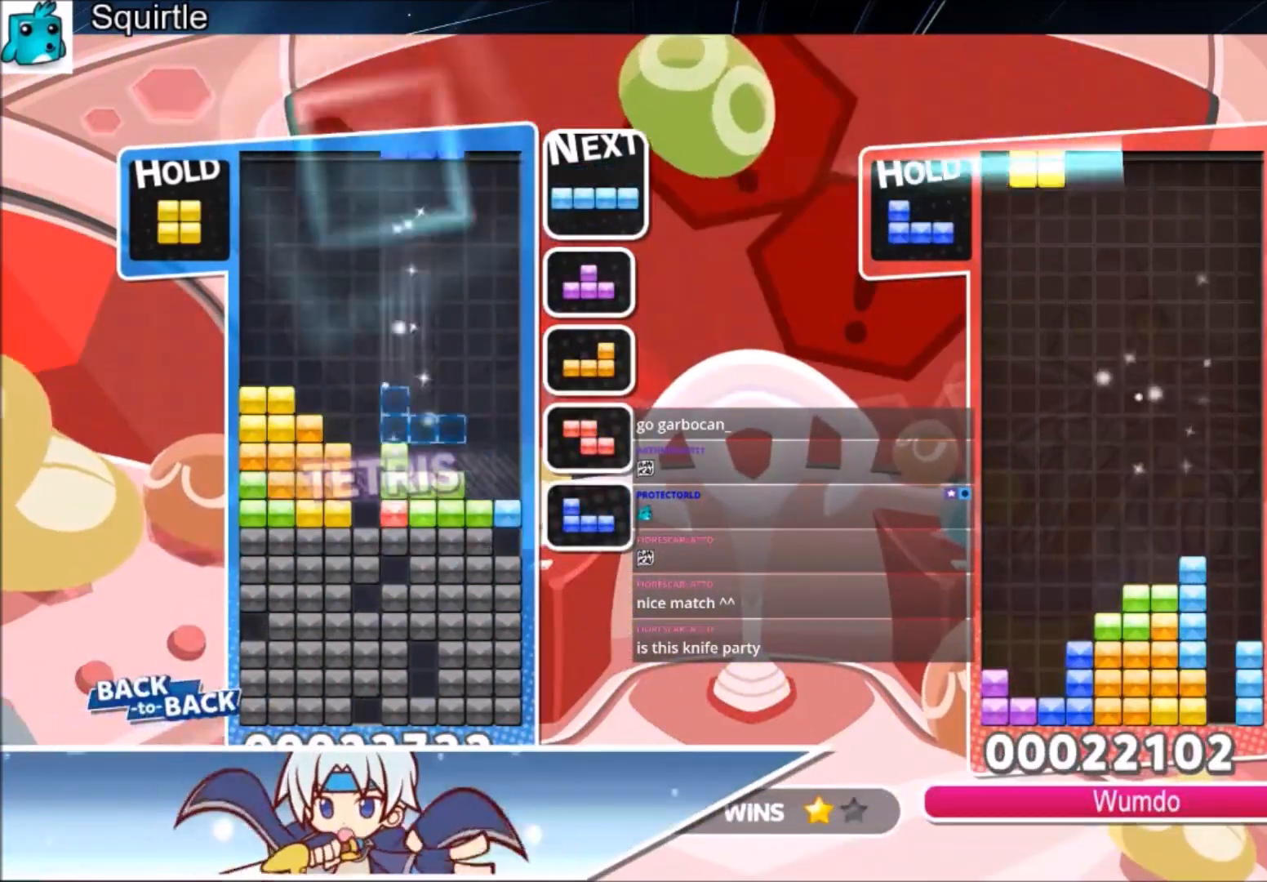
{"keys": ["c", "right"], "events": [[100, "z", "down"], [134, "c", "up"], [167, "down", "down"], [167, "z", "up"], [334, "down", "up"], [400, "c", "down"]]}
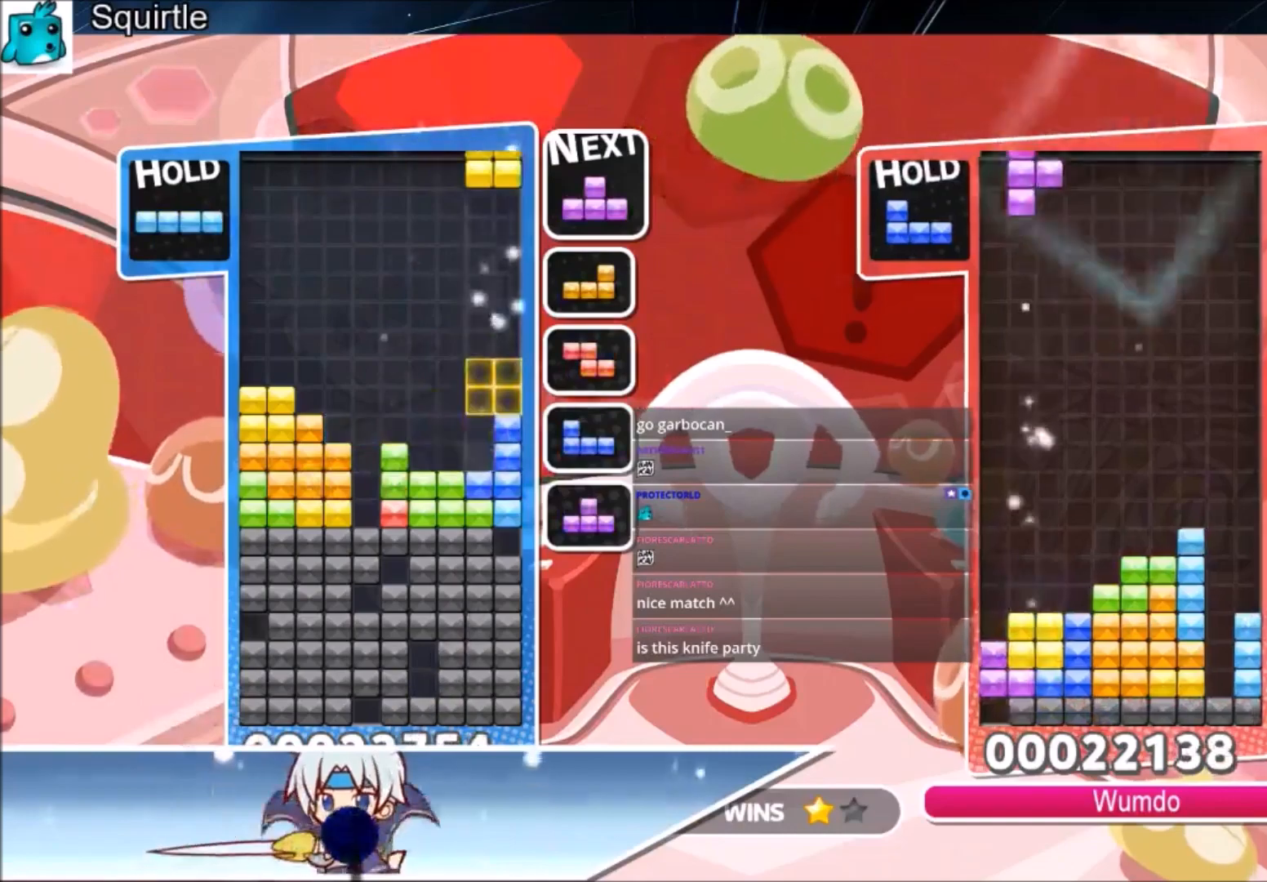
{"keys": ["c", "left", "z"], "events": [[66, "c", "up"], [100, "left", "down"], [100, "right", "up"], [133, "down", "down"], [233, "down", "up"], [333, "c", "down"], [433, "z", "down"]]}
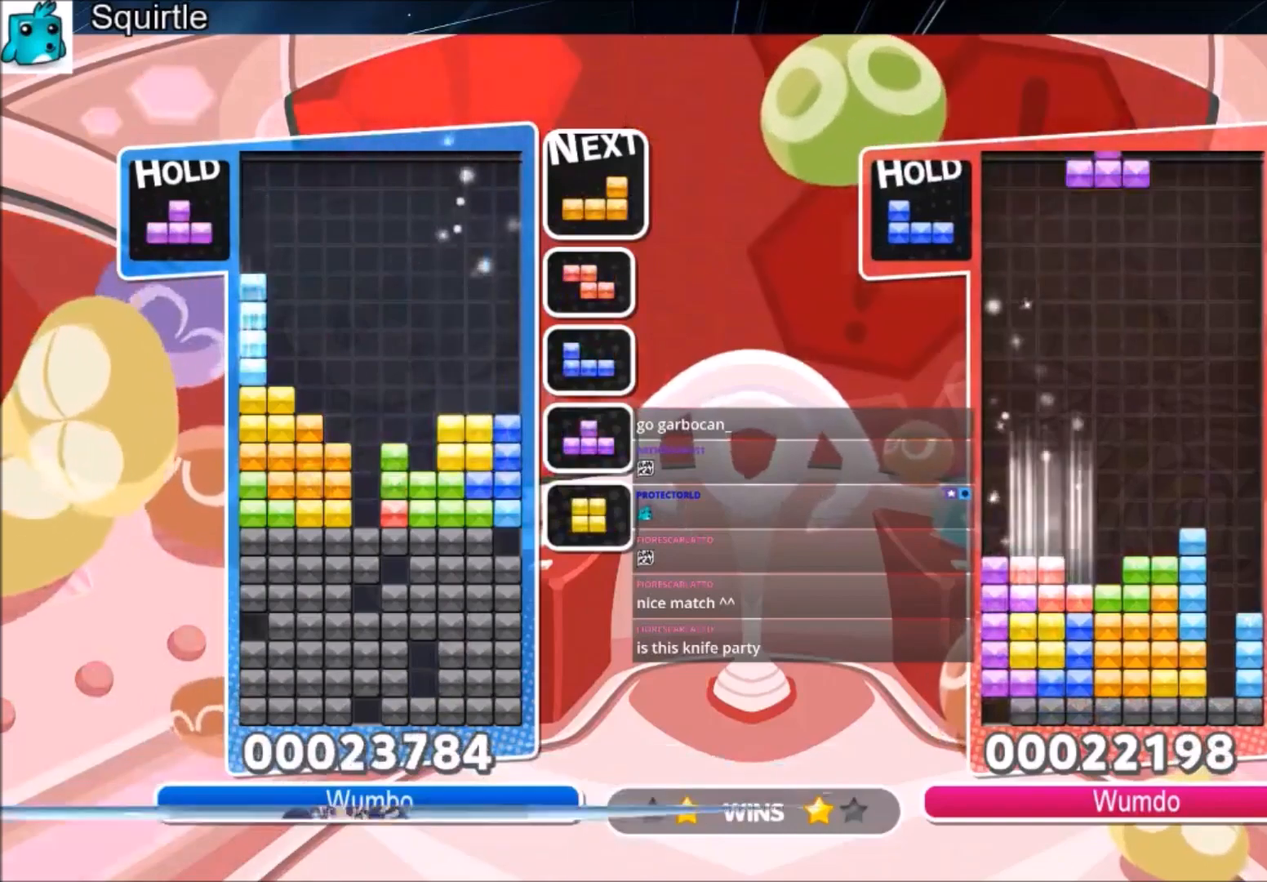
{"keys": ["down"], "events": [[33, "c", "up"], [33, "down", "down"], [33, "z", "up"], [67, "down", "up"], [67, "left", "up"], [167, "right", "down"], [167, "z", "down"], [267, "right", "up"], [300, "z", "up"], [334, "right", "down"], [434, "down", "down"], [434, "right", "up"]]}
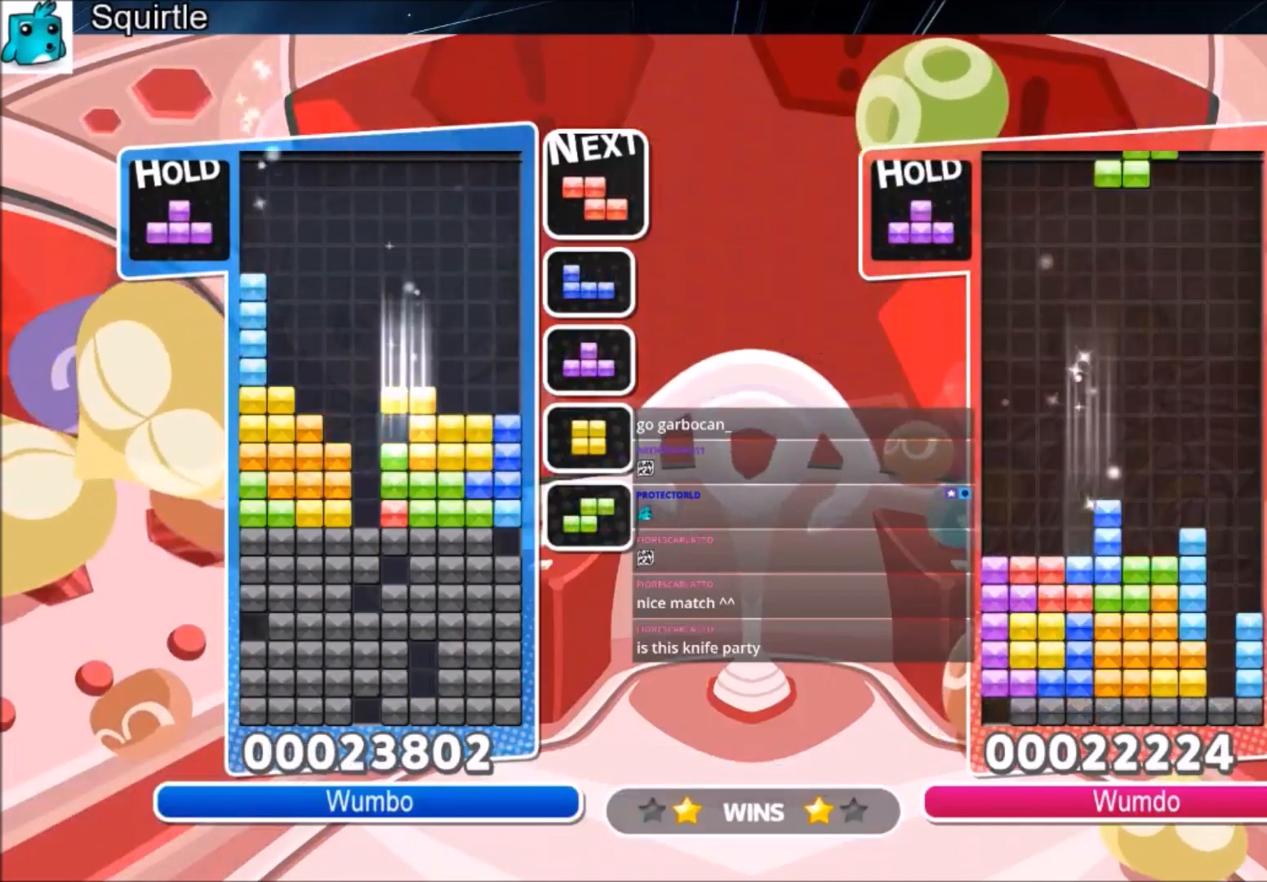
{"keys": ["left"], "events": [[33, "down", "up"], [233, "left", "down"]]}
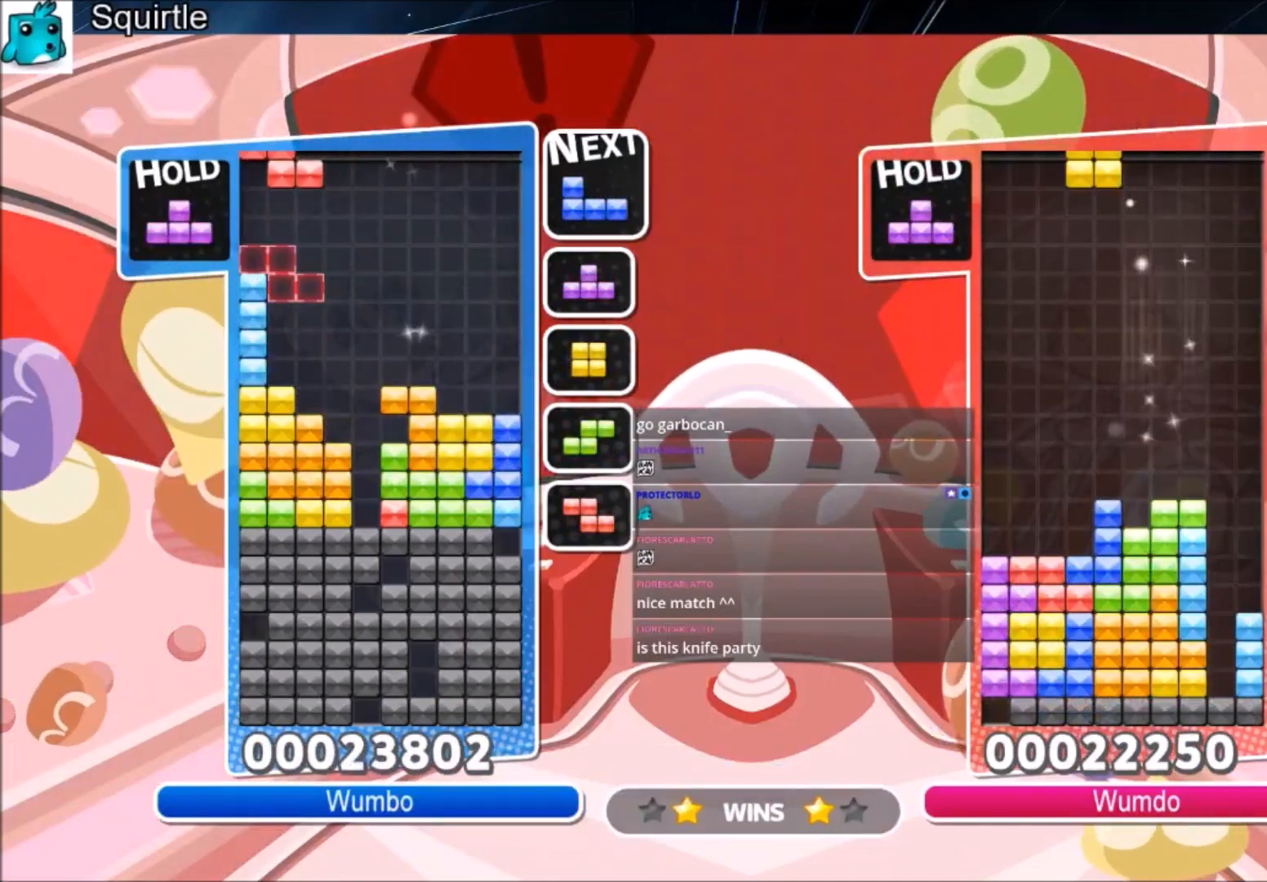
{"keys": [], "events": [[67, "left", "up"], [67, "right", "down"], [134, "right", "up"]]}
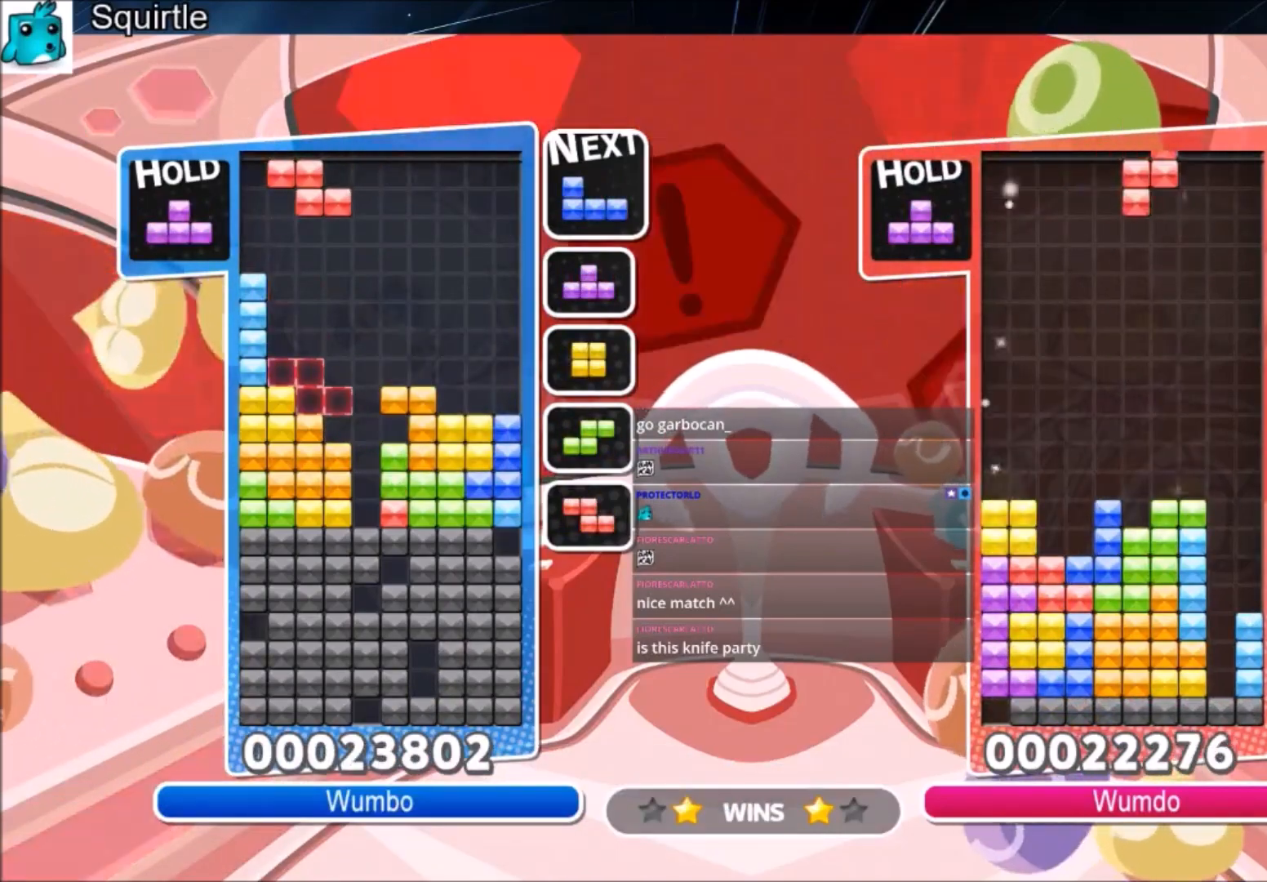
{"keys": [], "events": [[200, "c", "down"], [333, "c", "up"]]}
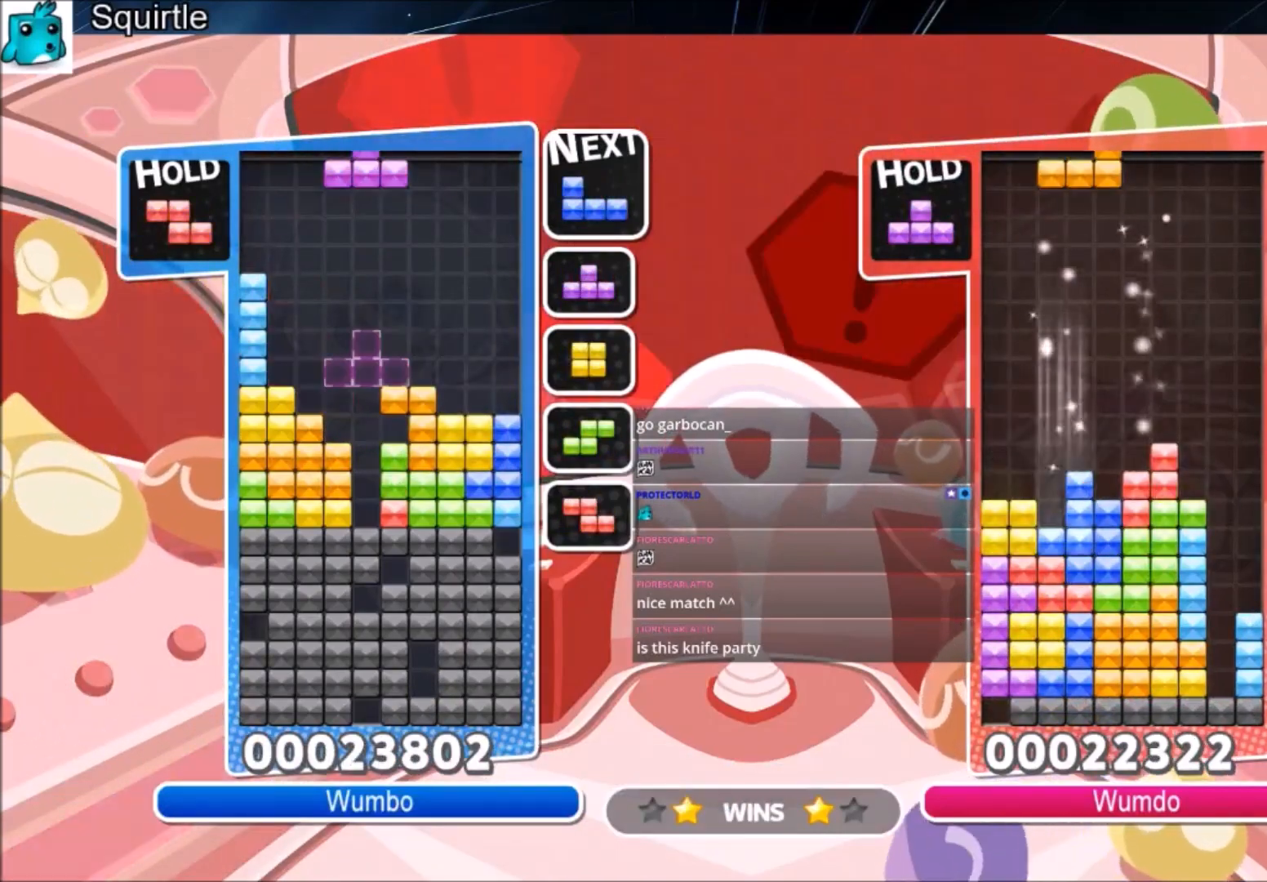
{"keys": ["up"], "events": [[100, "z", "down"], [234, "z", "up"], [334, "up", "down"]]}
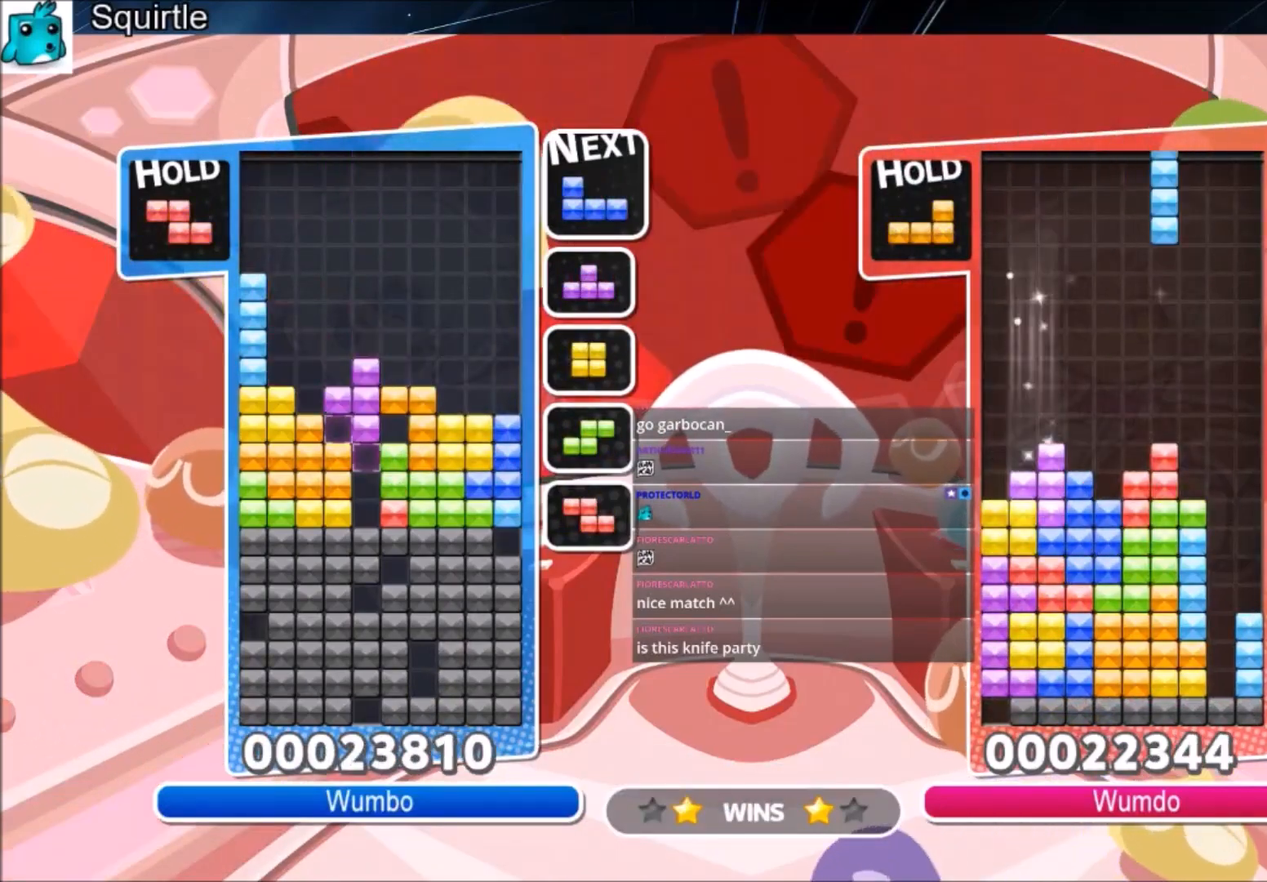
{"keys": ["down"], "events": [[133, "z", "down"], [200, "up", "up"], [300, "z", "up"], [433, "down", "down"]]}
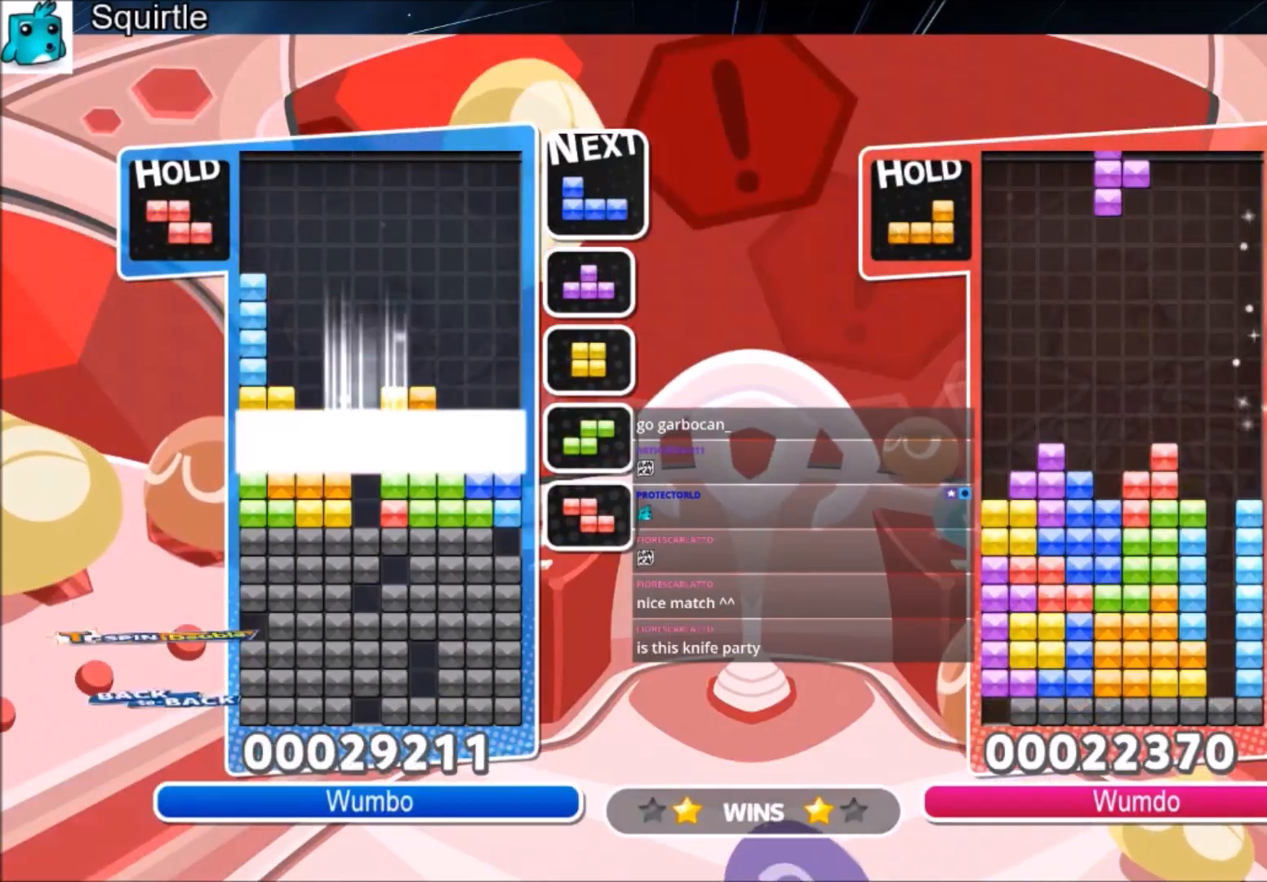
{"keys": ["left"], "events": [[33, "down", "up"], [67, "down", "down"], [234, "down", "up"], [234, "left", "down"]]}
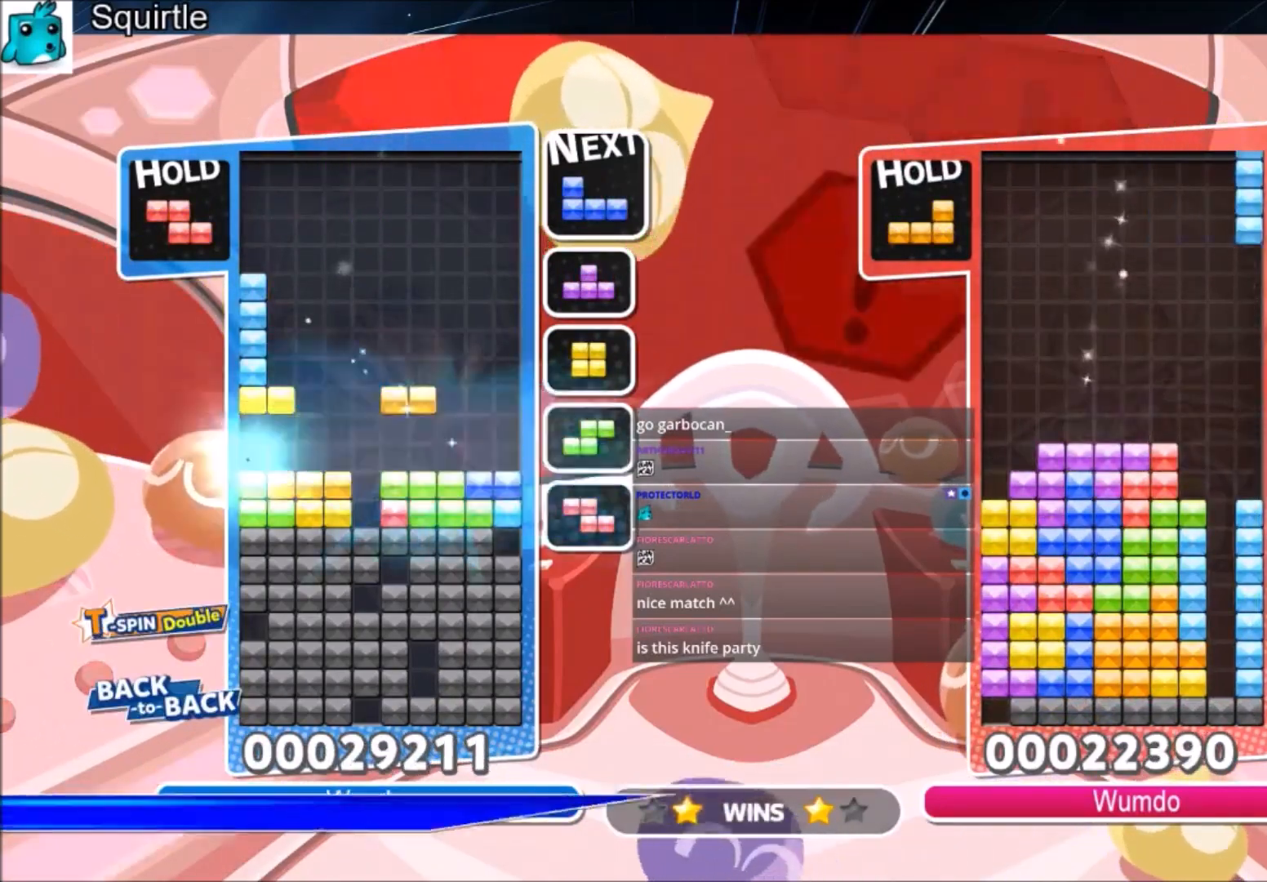
{"keys": ["c", "left"], "events": [[433, "c", "down"]]}
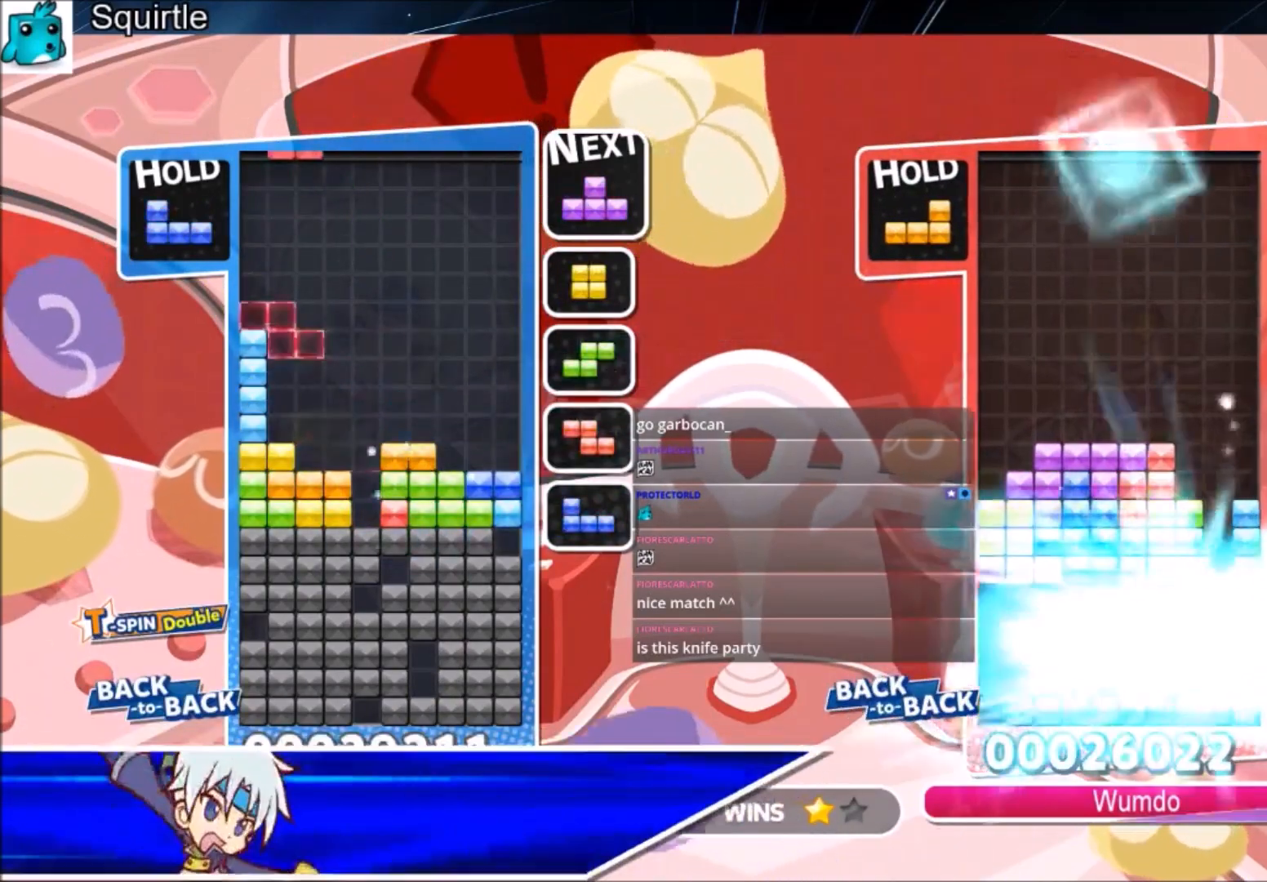
{"keys": ["c", "right"], "events": [[100, "c", "up"], [100, "right", "down"], [167, "left", "up"], [200, "down", "down"], [300, "down", "up"], [400, "c", "down"]]}
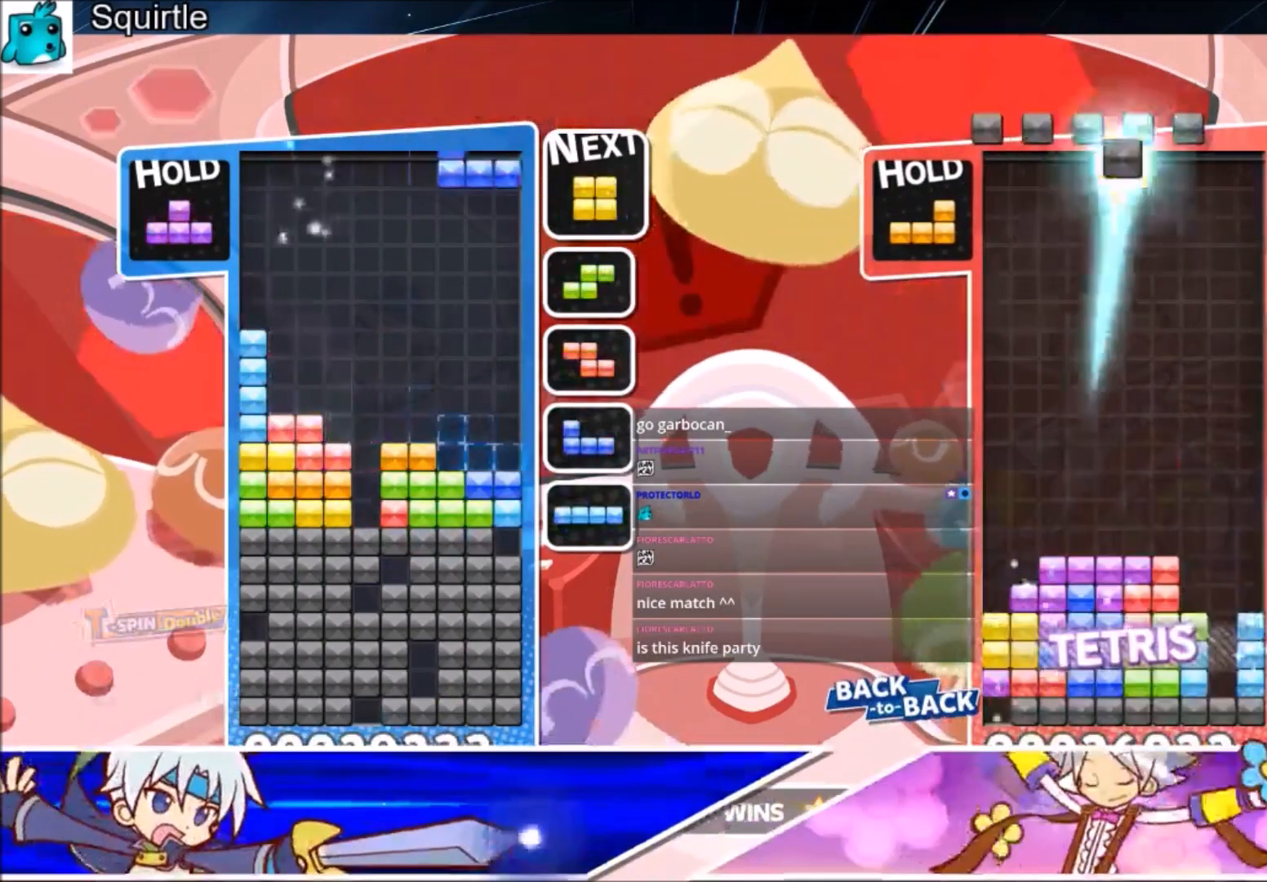
{"keys": [], "events": [[33, "c", "up"], [66, "down", "down"], [233, "down", "up"], [400, "down", "down"], [400, "right", "up"], [500, "down", "up"]]}
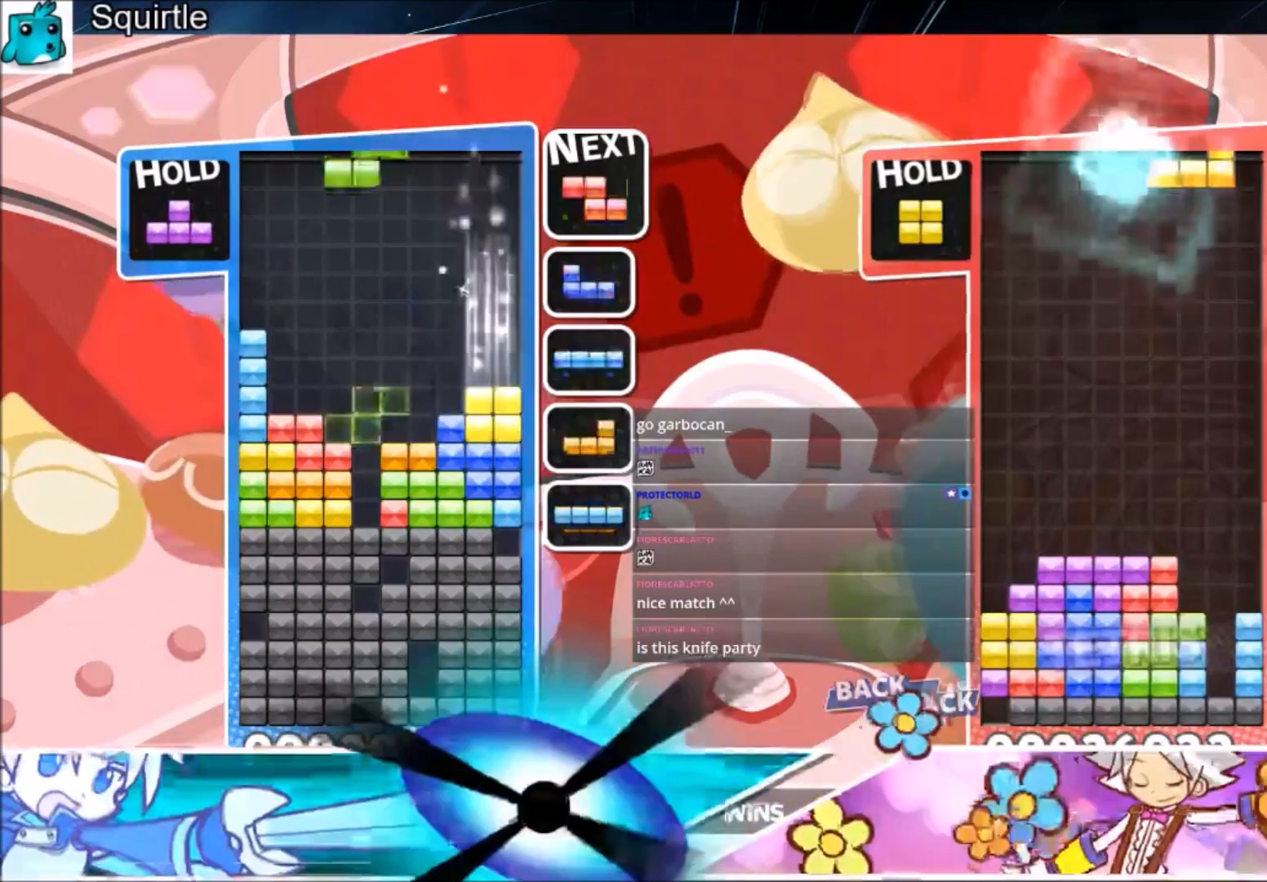
{"keys": [], "events": [[67, "right", "down"], [67, "x", "down"], [134, "down", "down"], [200, "down", "up"], [200, "x", "up"], [434, "right", "up"]]}
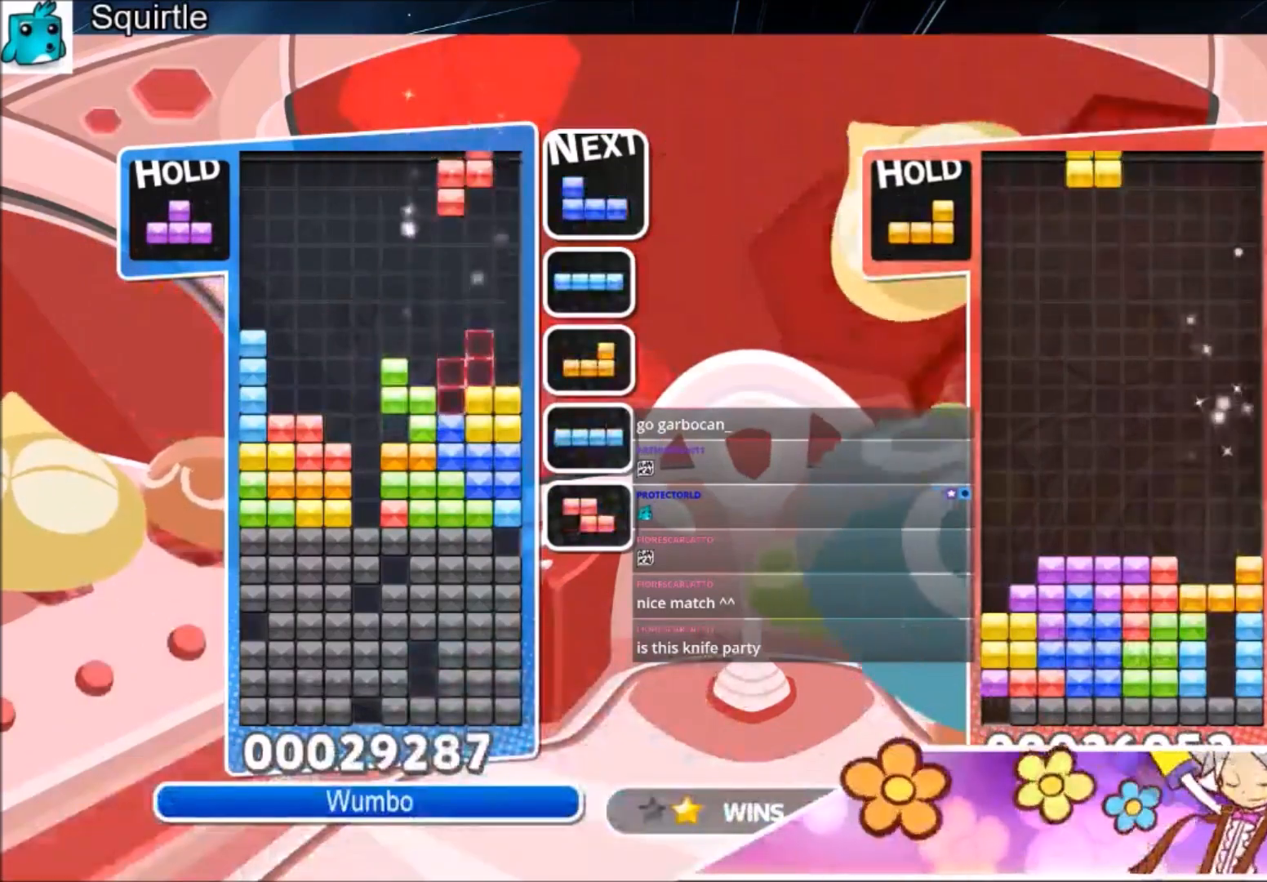
{"keys": [], "events": [[33, "z", "down"], [66, "down", "down"], [100, "down", "up"], [166, "z", "up"], [333, "c", "down"], [500, "c", "up"]]}
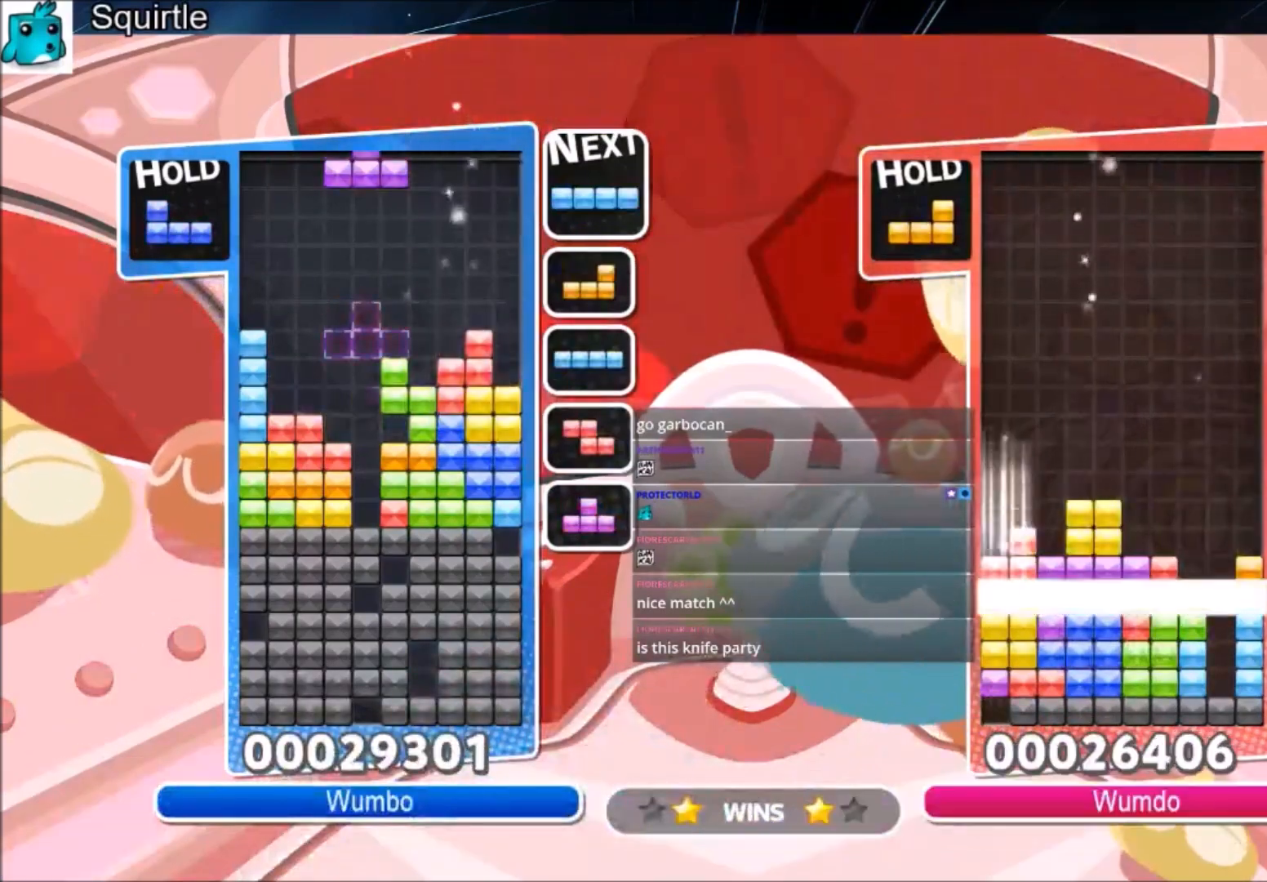
{"keys": ["up", "z"], "events": [[33, "left", "down"], [134, "left", "up"], [134, "up", "down"], [167, "z", "down"], [300, "right", "down"], [300, "z", "up"], [400, "right", "up"], [501, "z", "down"]]}
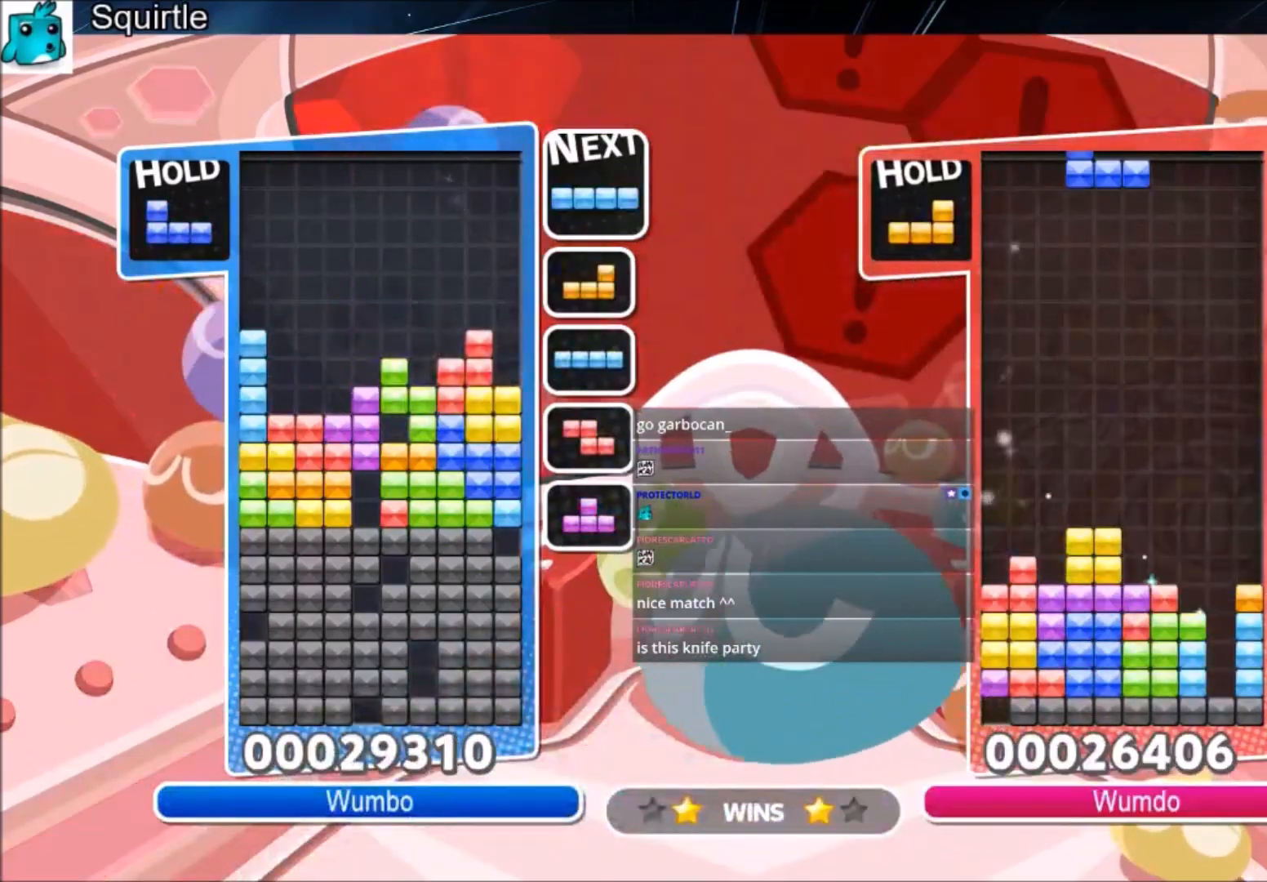
{"keys": ["x", "z"], "events": [[33, "up", "up"], [133, "z", "up"], [367, "x", "down"], [467, "z", "down"]]}
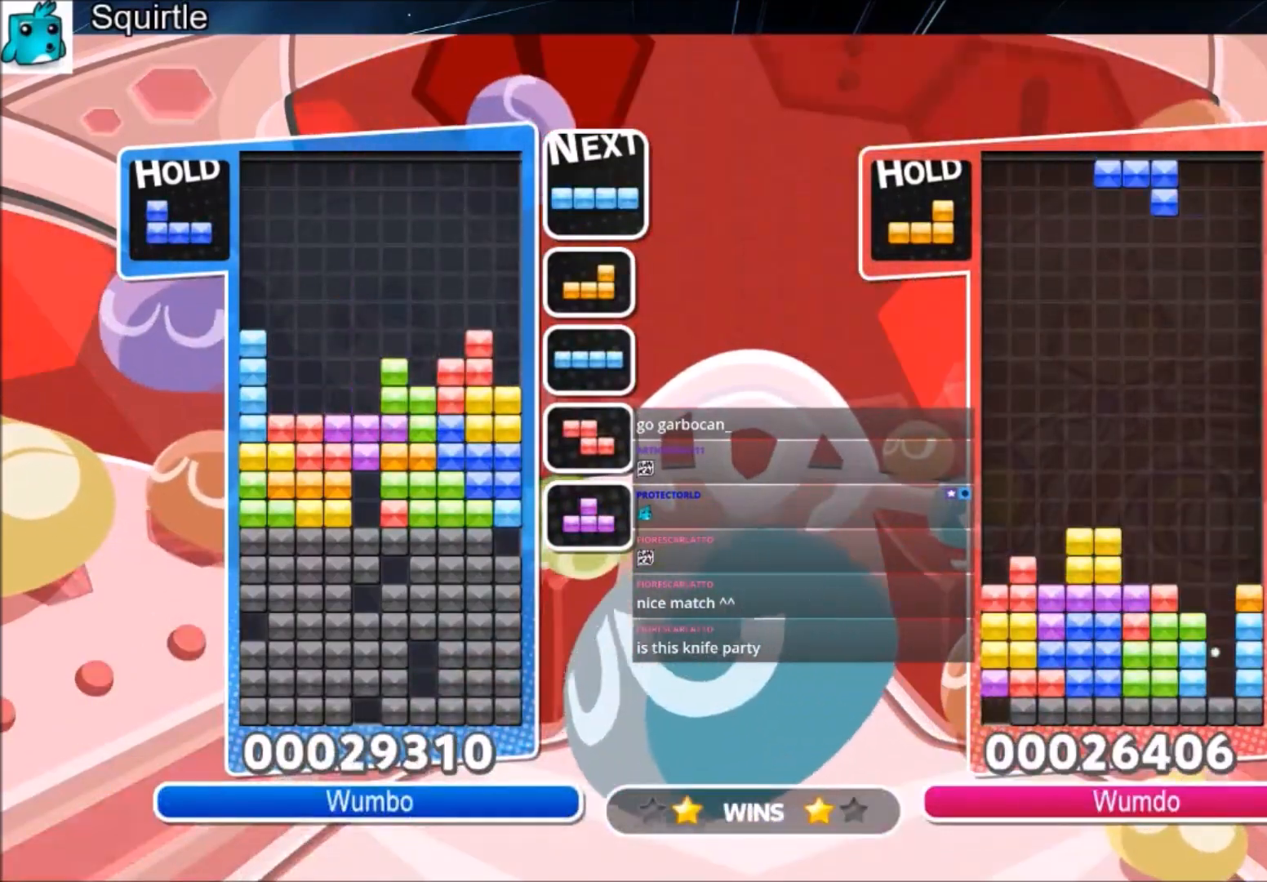
{"keys": [], "events": [[33, "x", "up"], [100, "down", "down"], [167, "z", "up"], [400, "down", "up"]]}
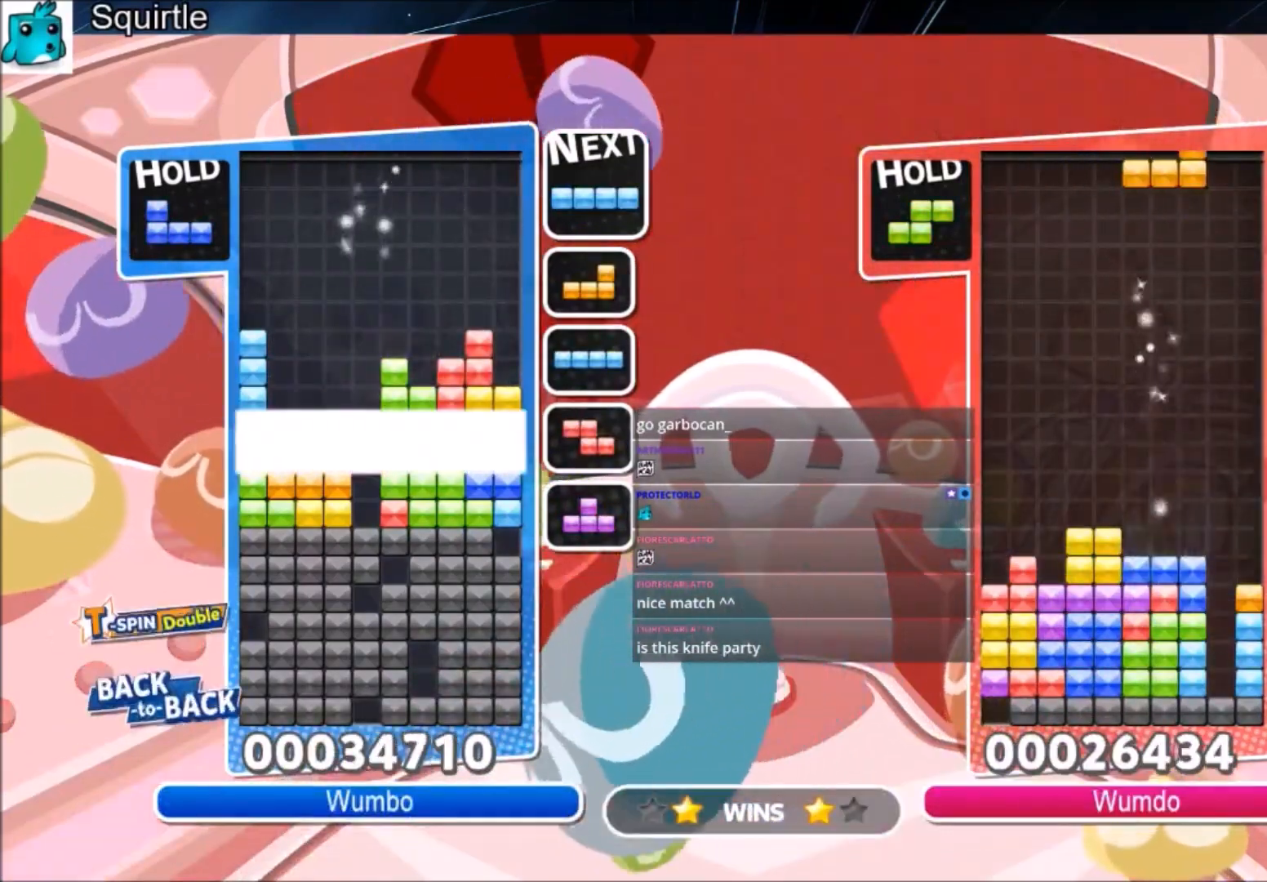
{"keys": ["left"], "events": [[133, "left", "down"]]}
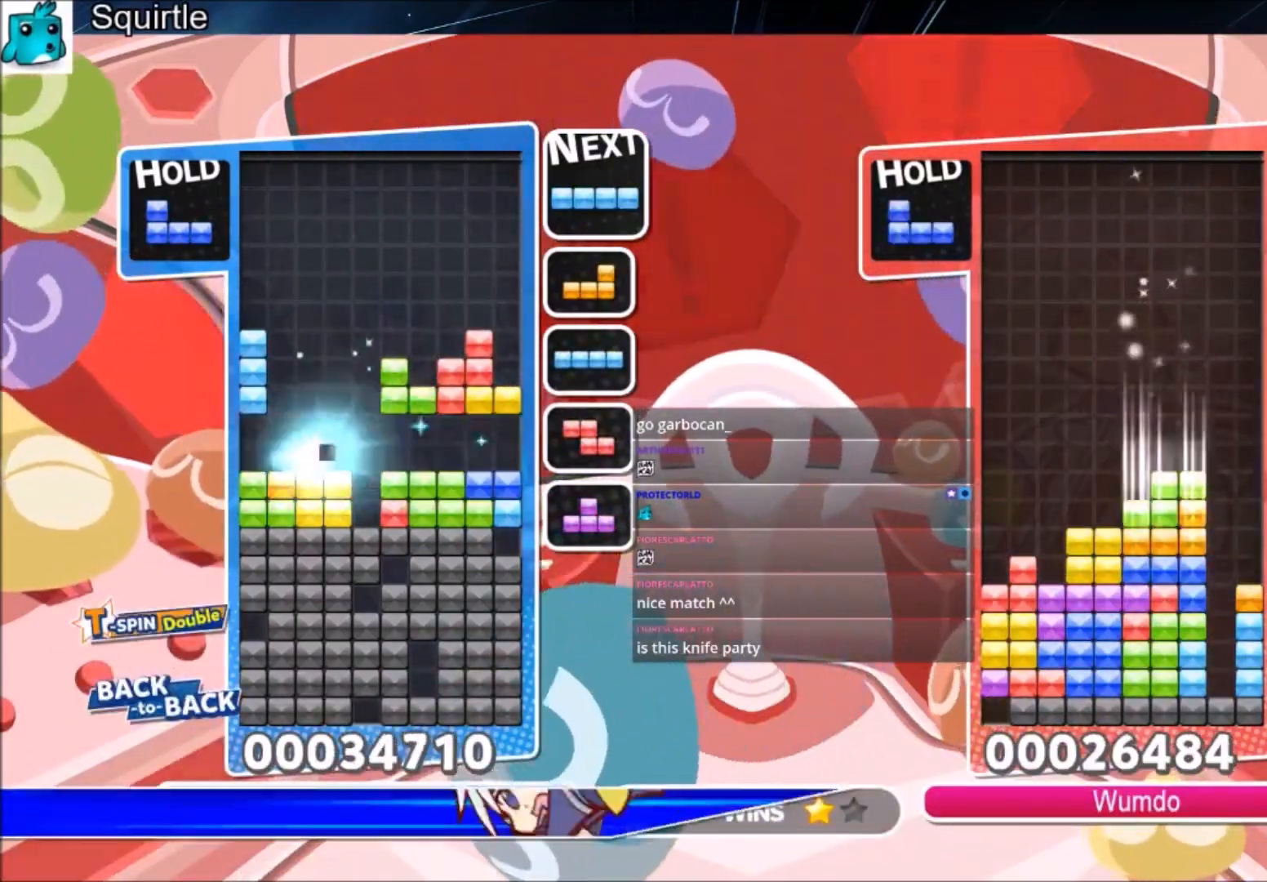
{"keys": ["c", "left"], "events": [[367, "c", "down"]]}
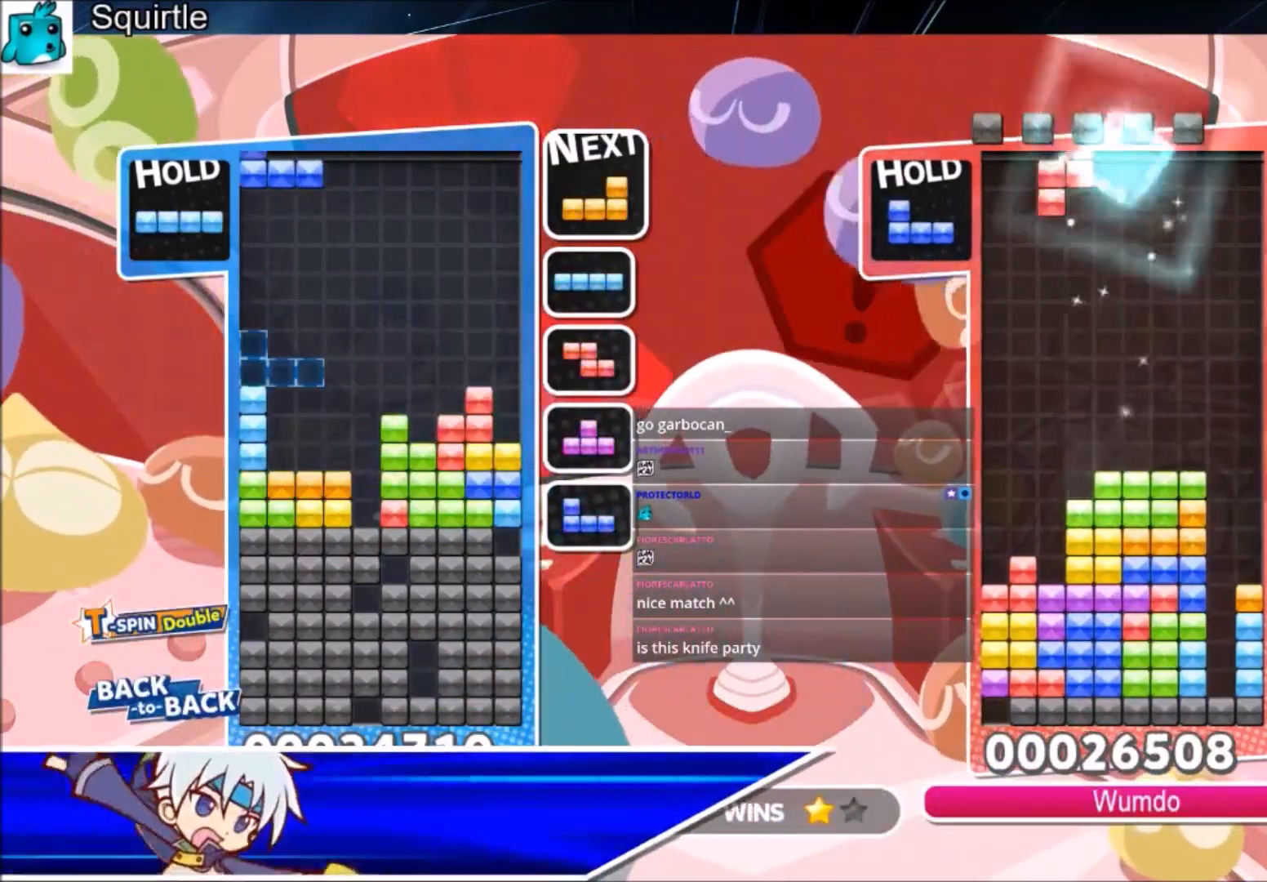
{"keys": ["down"], "events": [[33, "c", "up"], [66, "left", "up"], [66, "right", "down"], [100, "down", "down"], [100, "z", "down"], [166, "right", "up"], [200, "z", "up"], [267, "down", "up"], [300, "z", "down"], [400, "down", "down"], [500, "z", "up"]]}
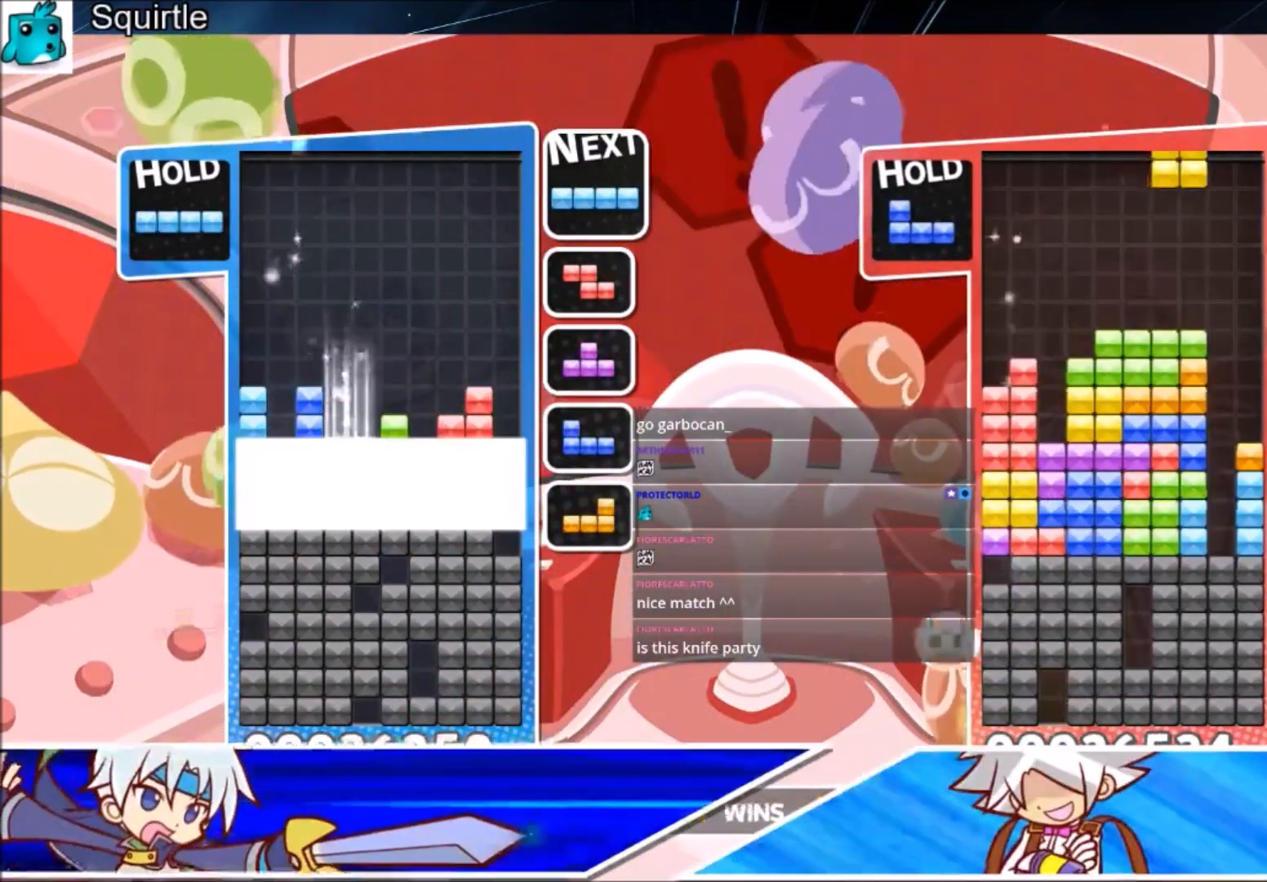
{"keys": ["right"], "events": [[134, "down", "up"], [134, "right", "down"]]}
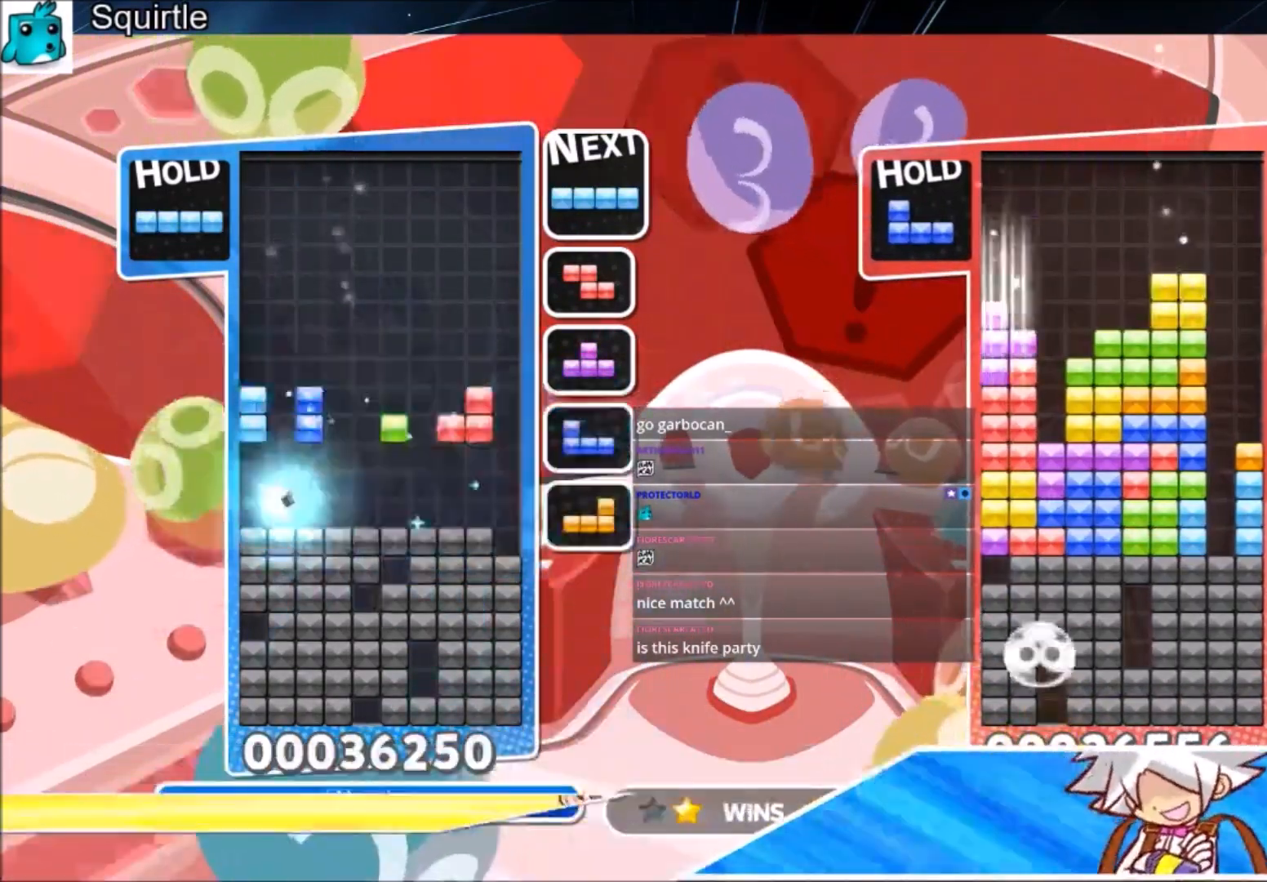
{"keys": ["down", "right", "x"], "events": [[367, "x", "down"], [467, "down", "down"]]}
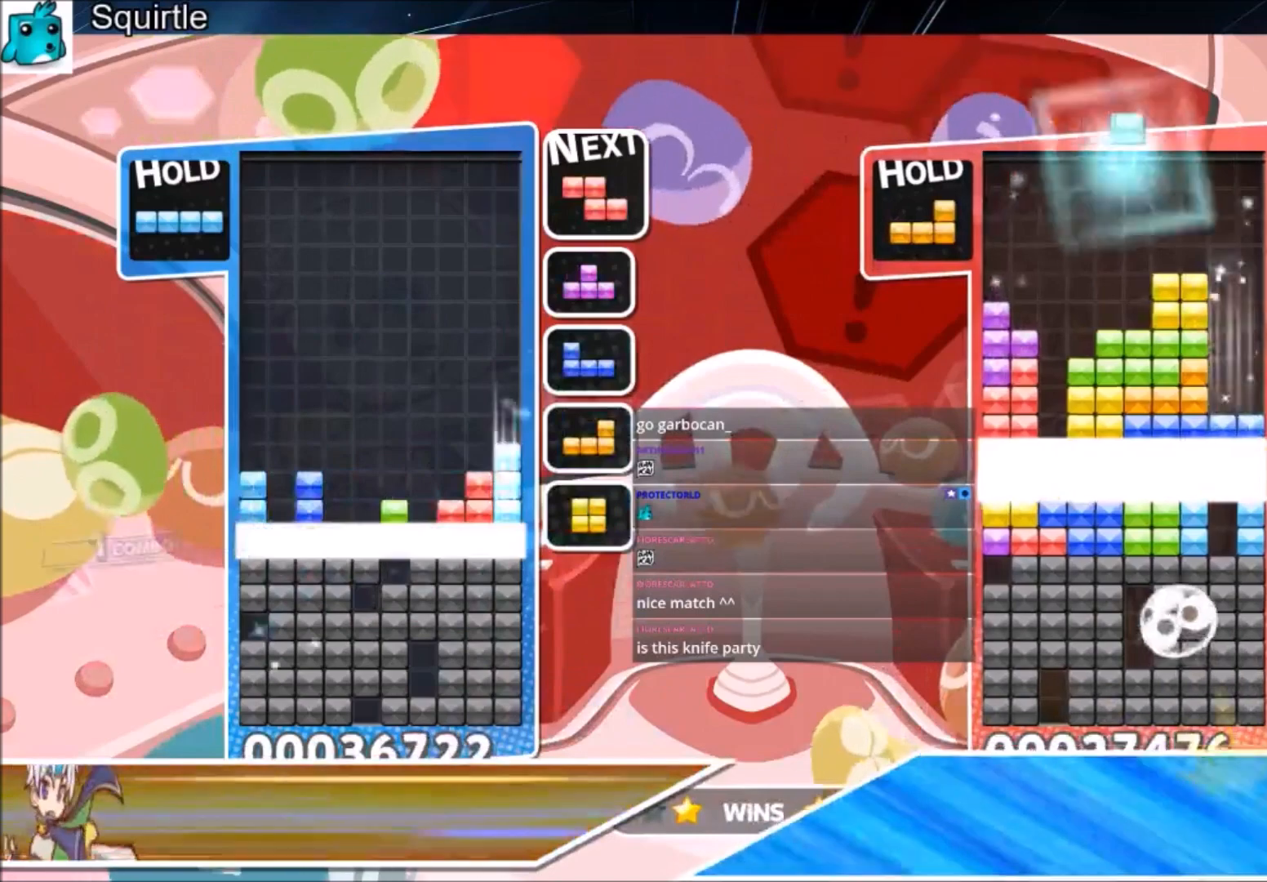
{"keys": [], "events": [[100, "x", "up"], [167, "right", "up"], [334, "down", "up"]]}
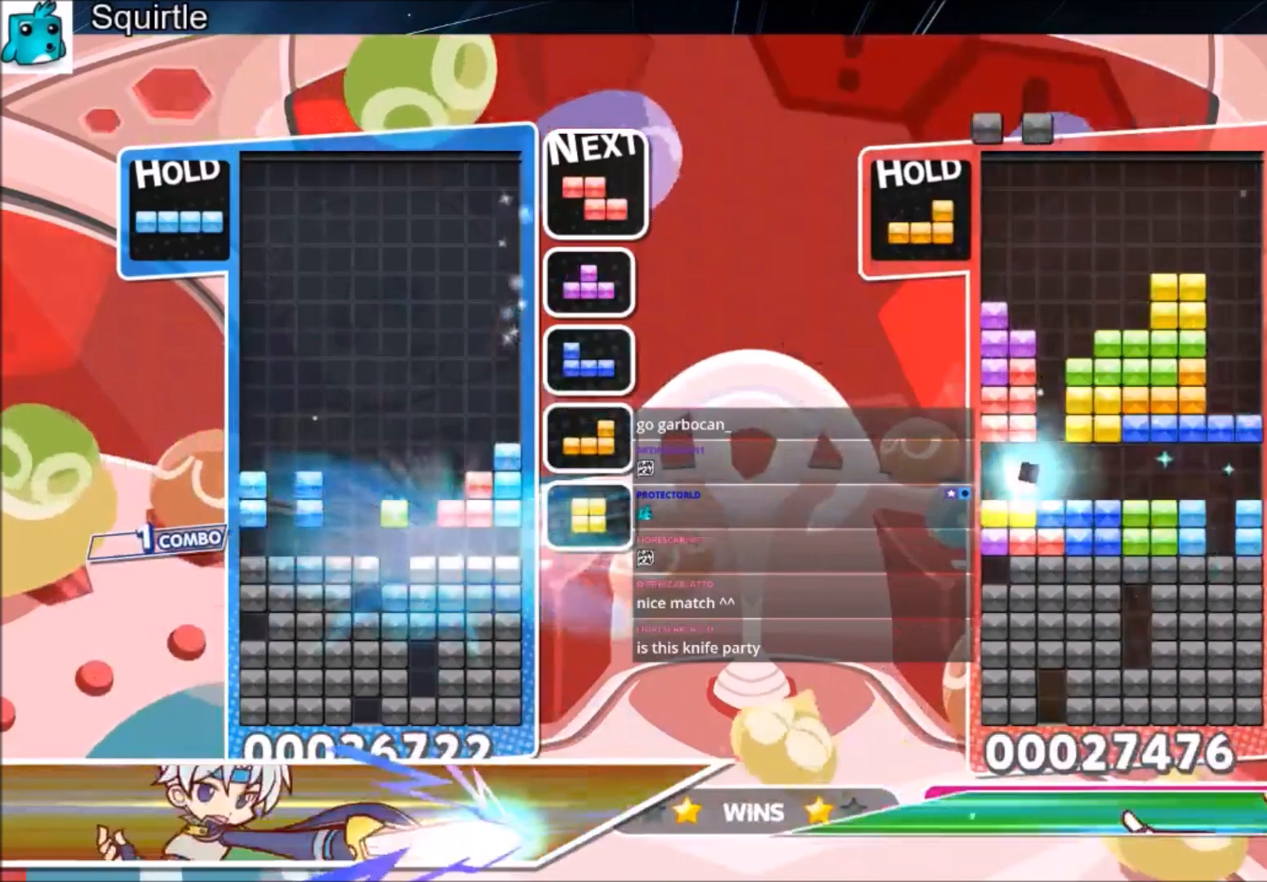
{"keys": ["right"], "events": [[300, "right", "down"], [300, "x", "down"], [400, "right", "up"], [500, "right", "down"], [500, "x", "up"]]}
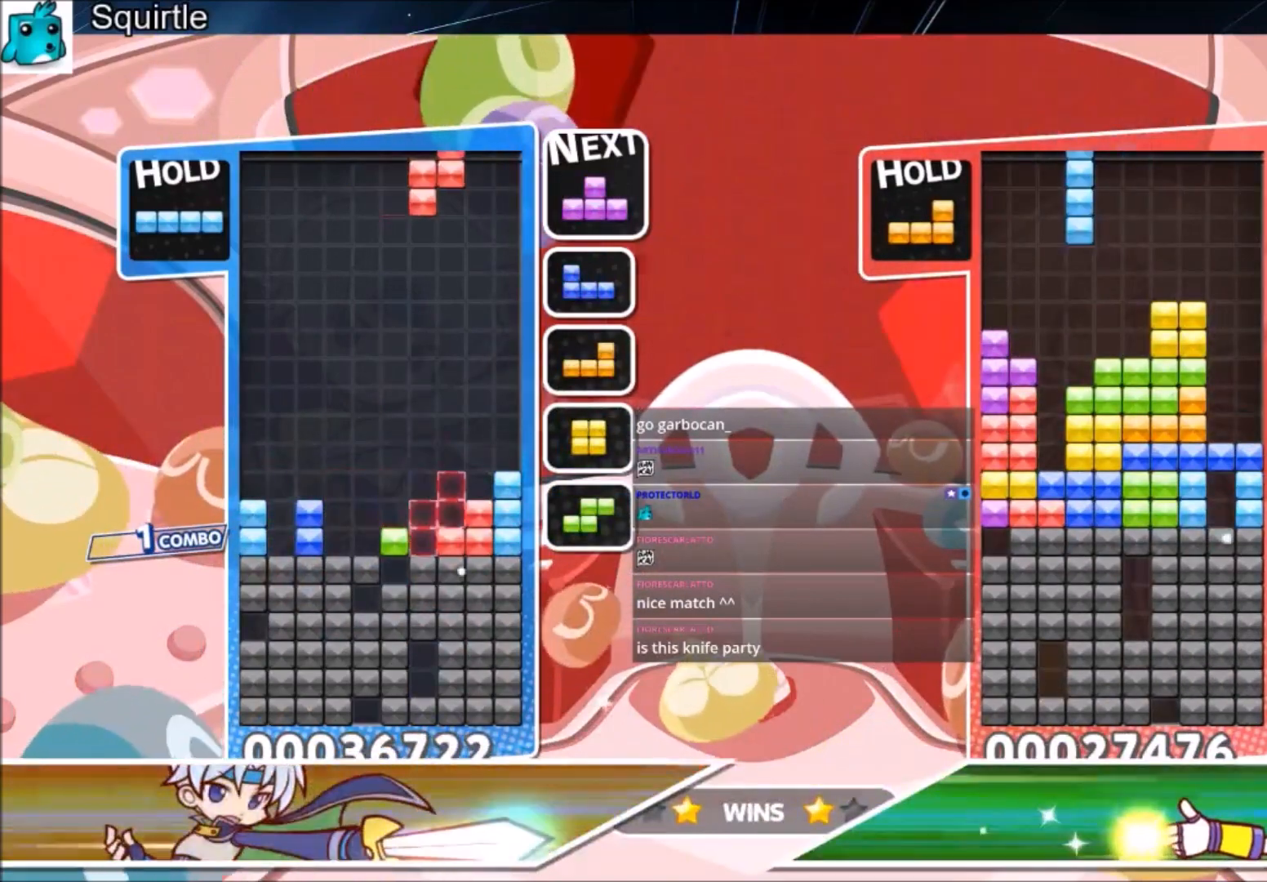
{"keys": ["down", "left"], "events": [[33, "down", "down"], [200, "down", "up"], [200, "x", "down"], [300, "x", "up"], [367, "x", "down"], [434, "down", "down"], [467, "left", "down"], [467, "right", "up"], [467, "x", "up"]]}
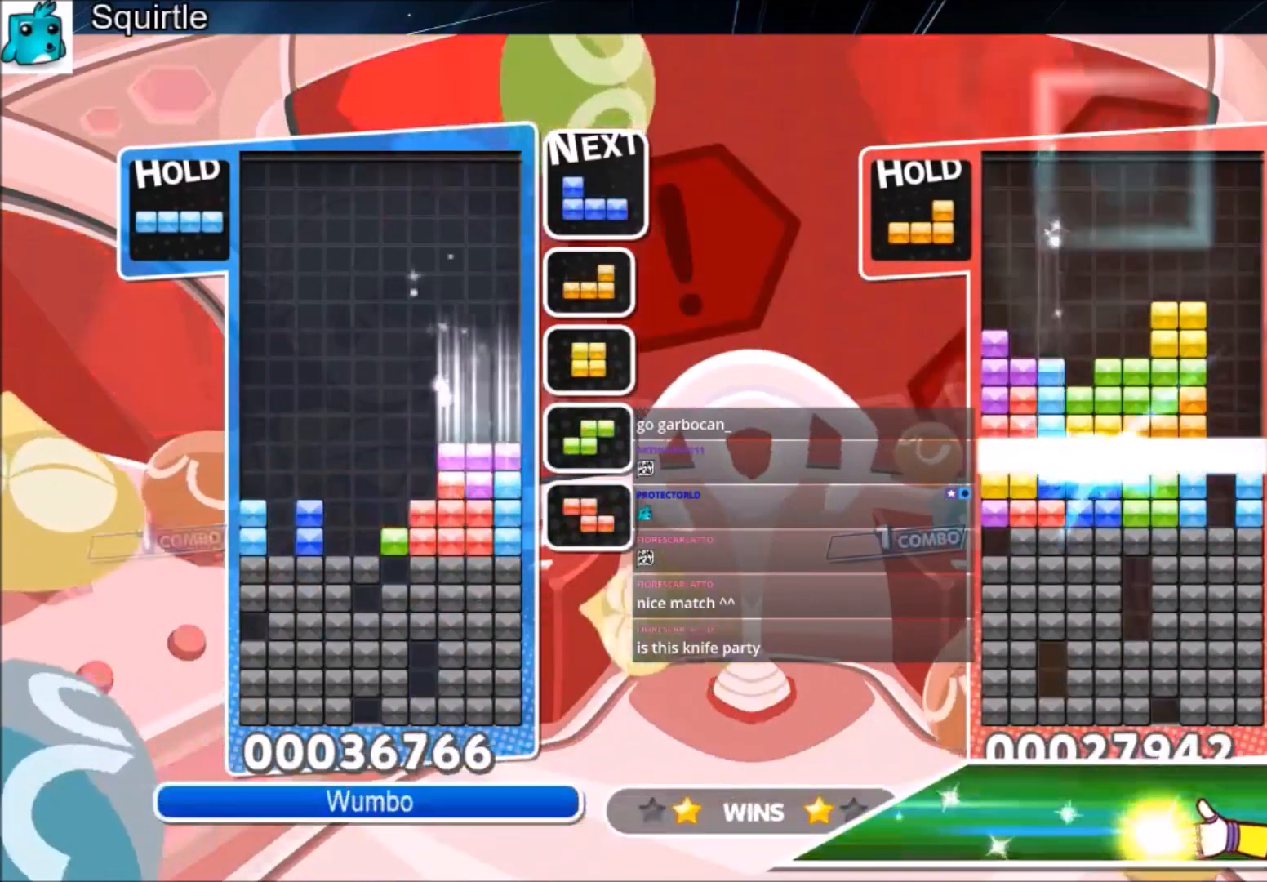
{"keys": ["left"], "events": [[33, "down", "up"], [266, "left", "up"], [300, "x", "down"], [333, "down", "down"], [400, "left", "down"], [400, "x", "up"], [433, "down", "up"]]}
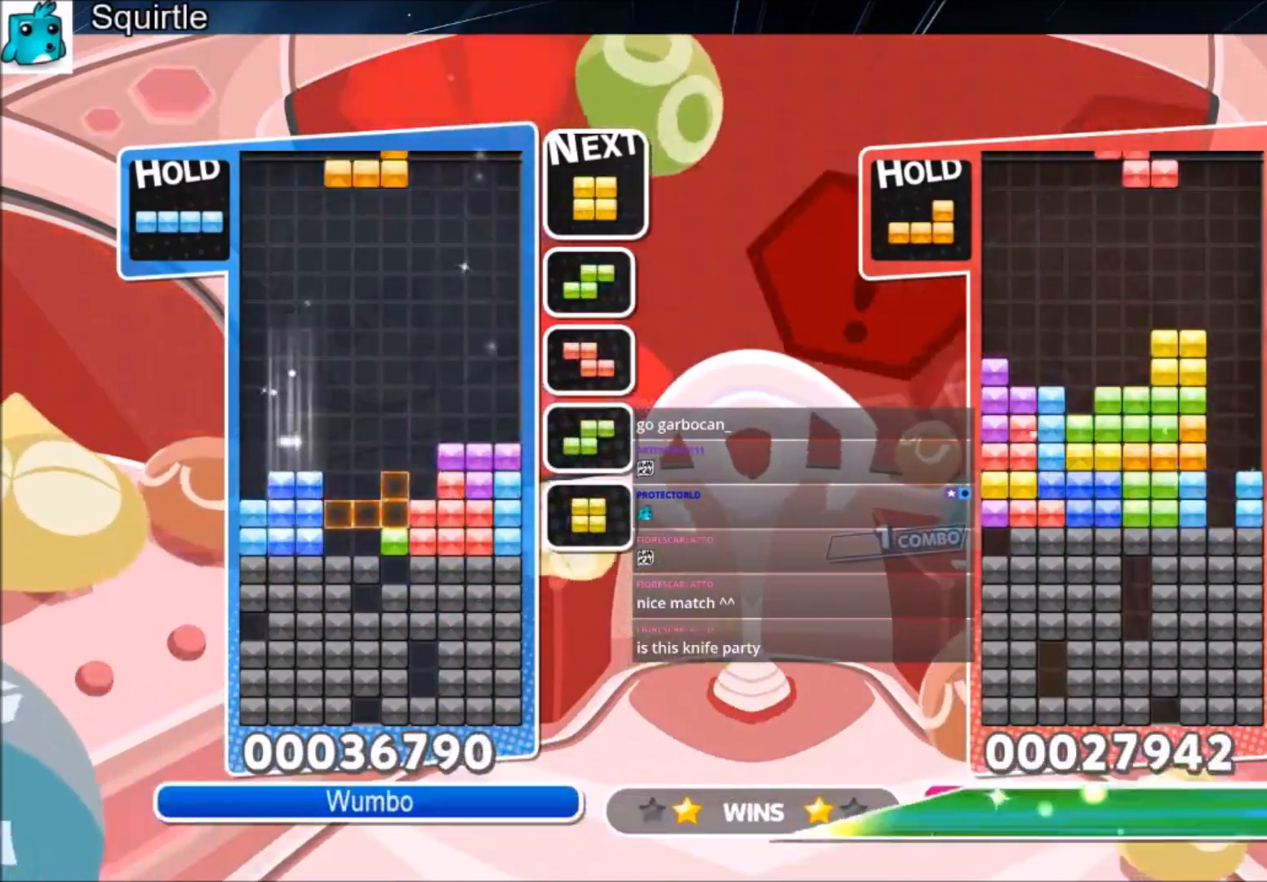
{"keys": ["down", "left"], "events": [[33, "x", "down"], [134, "x", "up"], [167, "x", "down"], [267, "down", "down"], [267, "left", "up"], [300, "down", "up"], [300, "x", "up"], [367, "left", "down"], [400, "down", "down"]]}
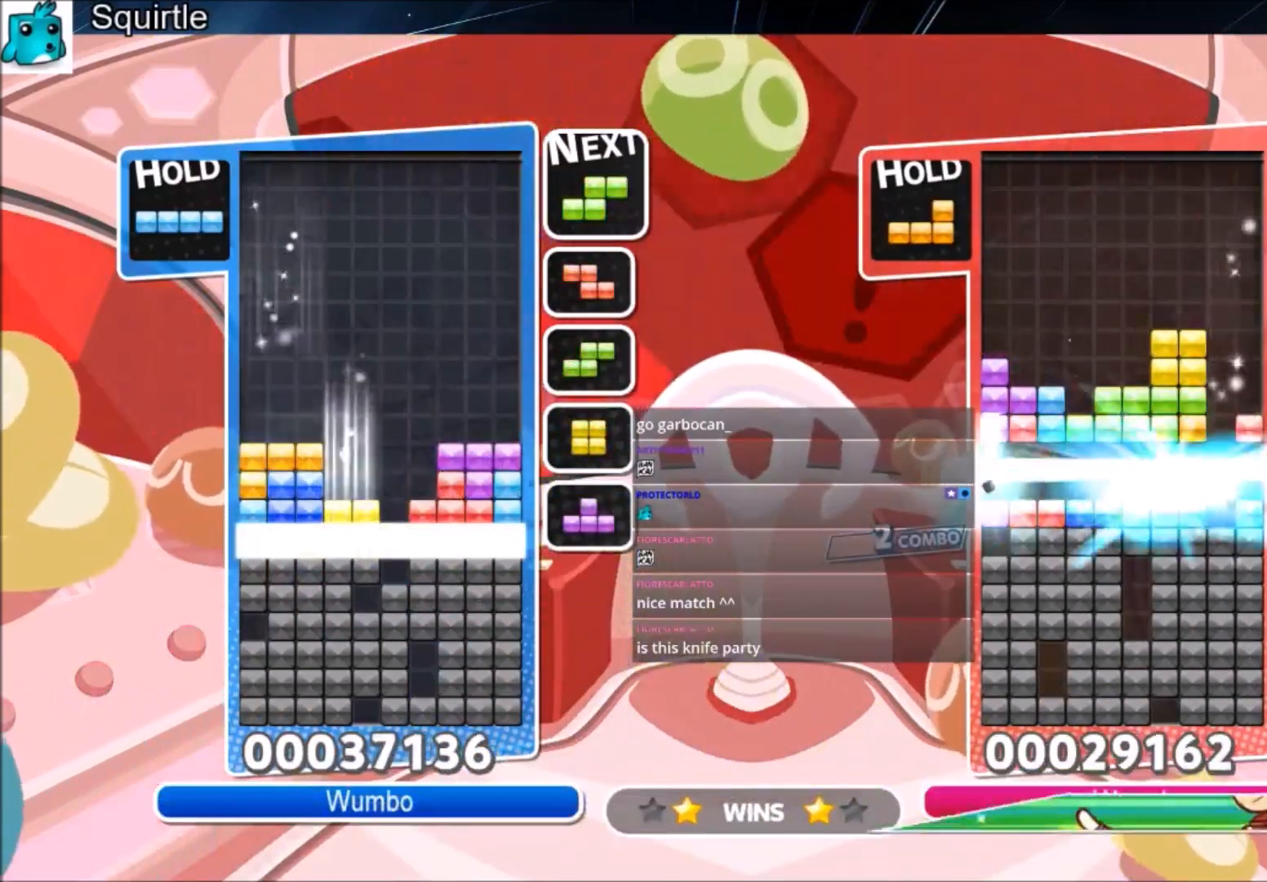
{"keys": [], "events": [[367, "down", "up"], [367, "left", "up"]]}
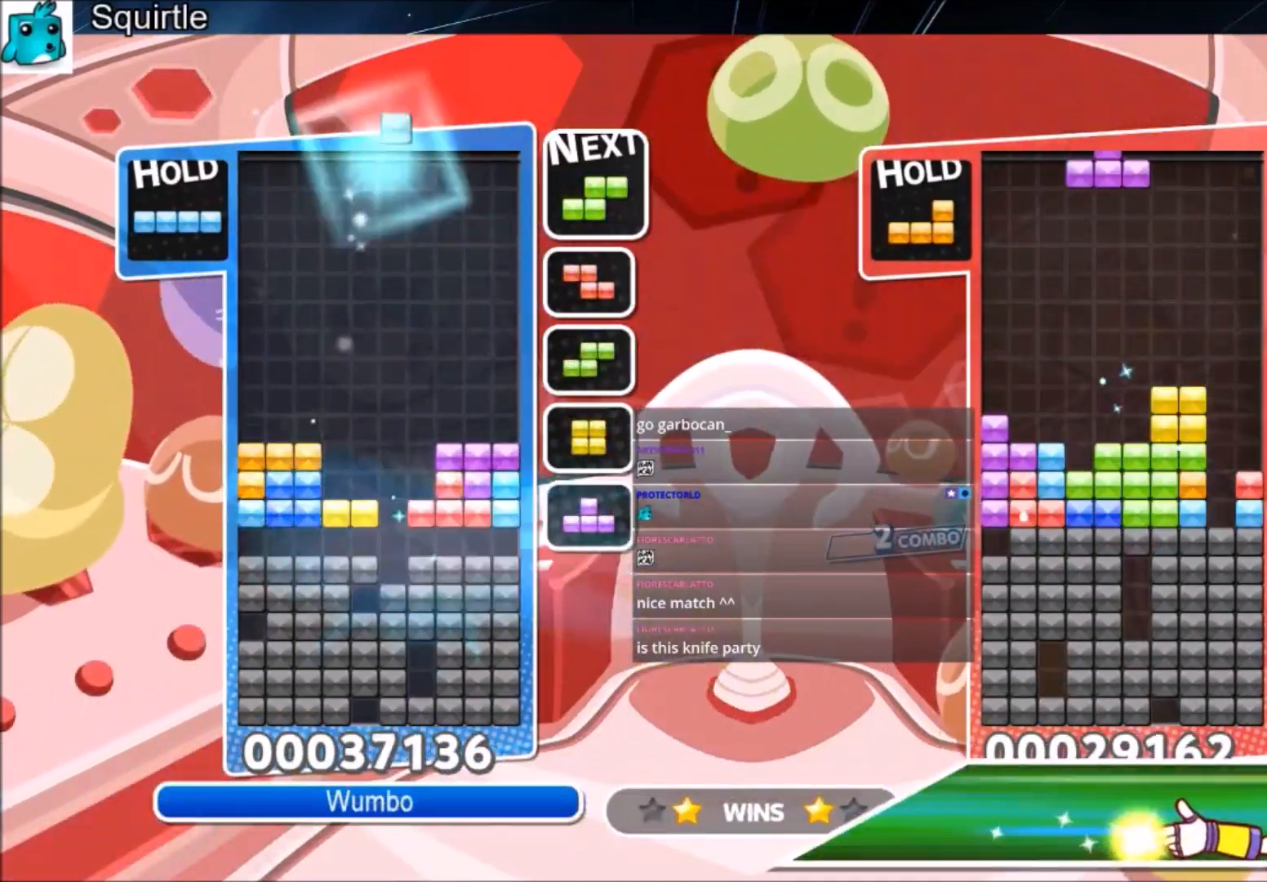
{"keys": ["c", "right"], "events": [[200, "right", "down"], [433, "c", "down"]]}